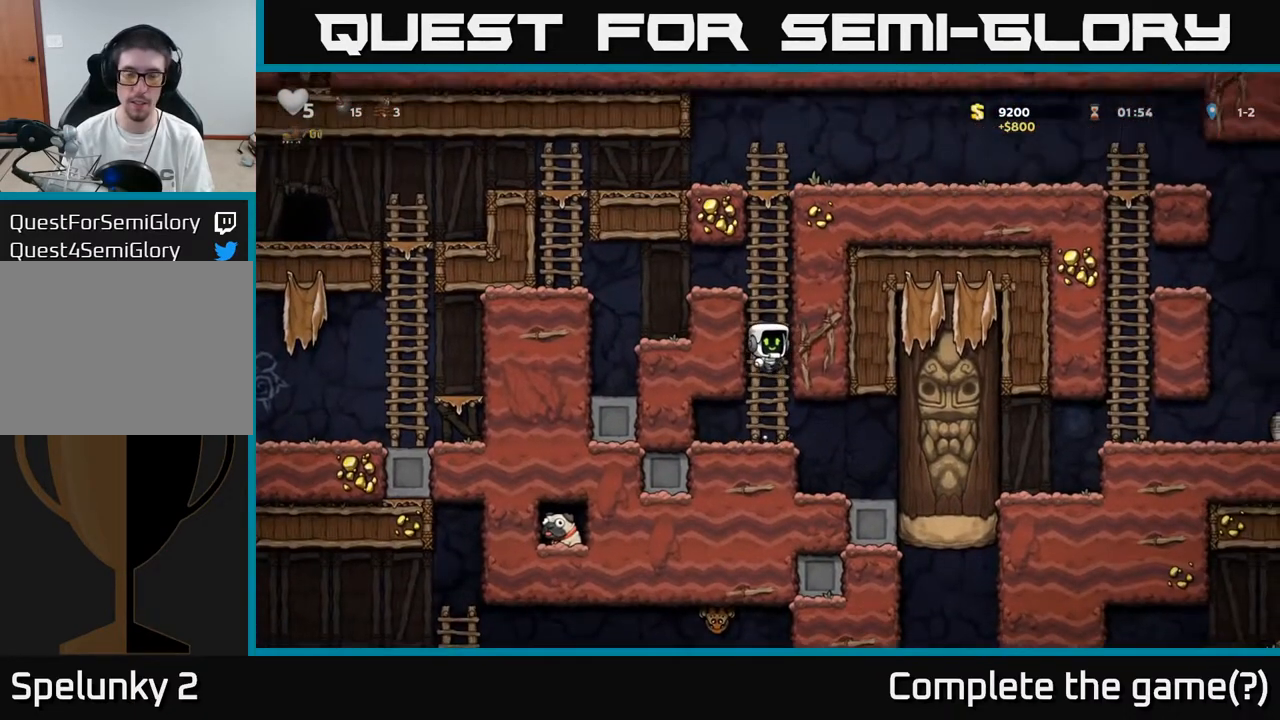
Gameplay with a controller (Xbox layout); each line is a JSON object with the inputs held at the frame after it. "events" lists button and stick changes between this image and that frame as [ms after this image, input, new state], when the widget could be followed in between.
{"buttons": ["A", "DPAD_UP"], "left_stick": "center", "right_stick": "center", "events": [[83, "A", "up"], [183, "A", "down"], [350, "A", "up"], [467, "A", "down"]]}
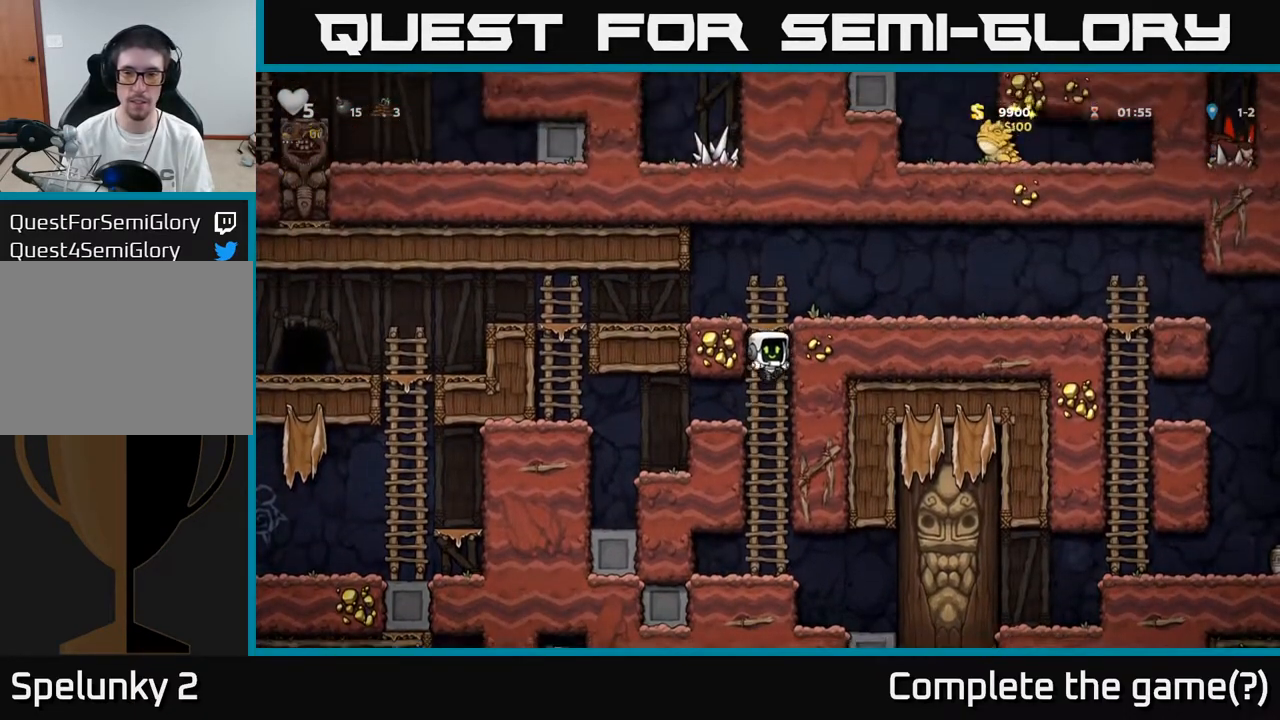
{"buttons": ["DPAD_RIGHT"], "left_stick": "center", "right_stick": "center", "events": [[50, "DPAD_RIGHT", "down"], [50, "DPAD_UP", "up"], [167, "A", "up"]]}
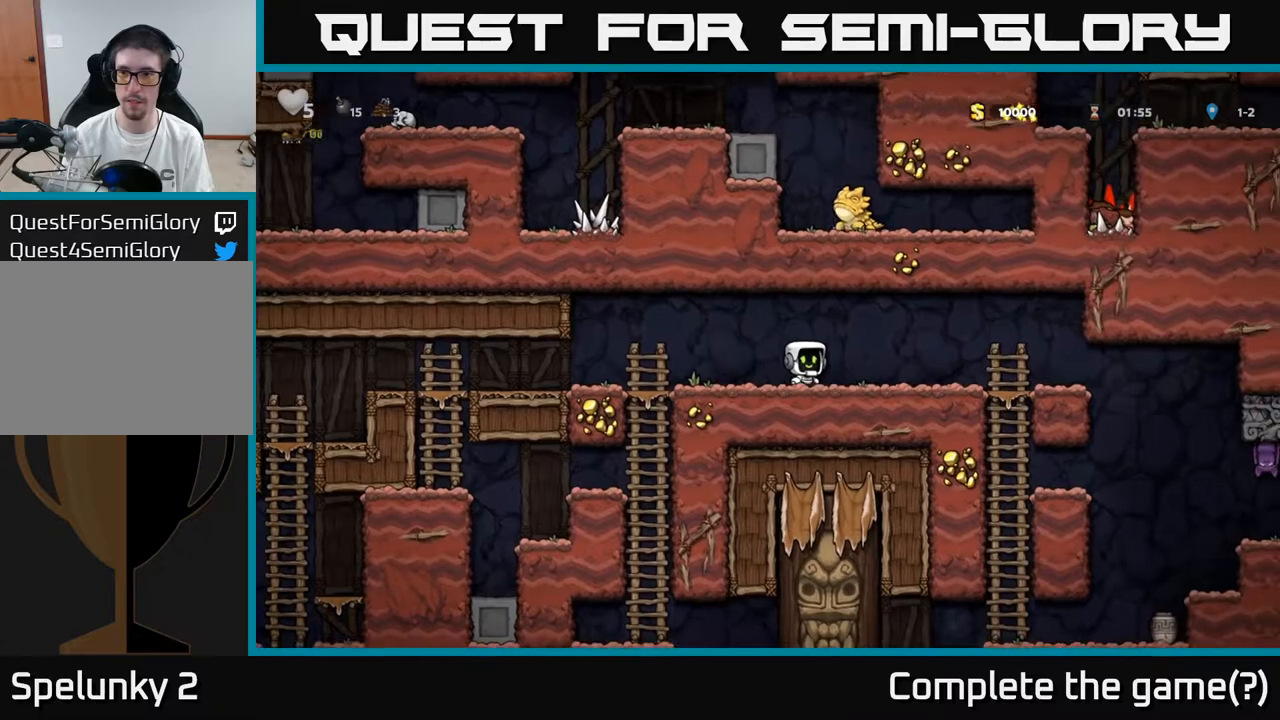
{"buttons": [], "left_stick": "center", "right_stick": "center", "events": [[433, "DPAD_RIGHT", "up"]]}
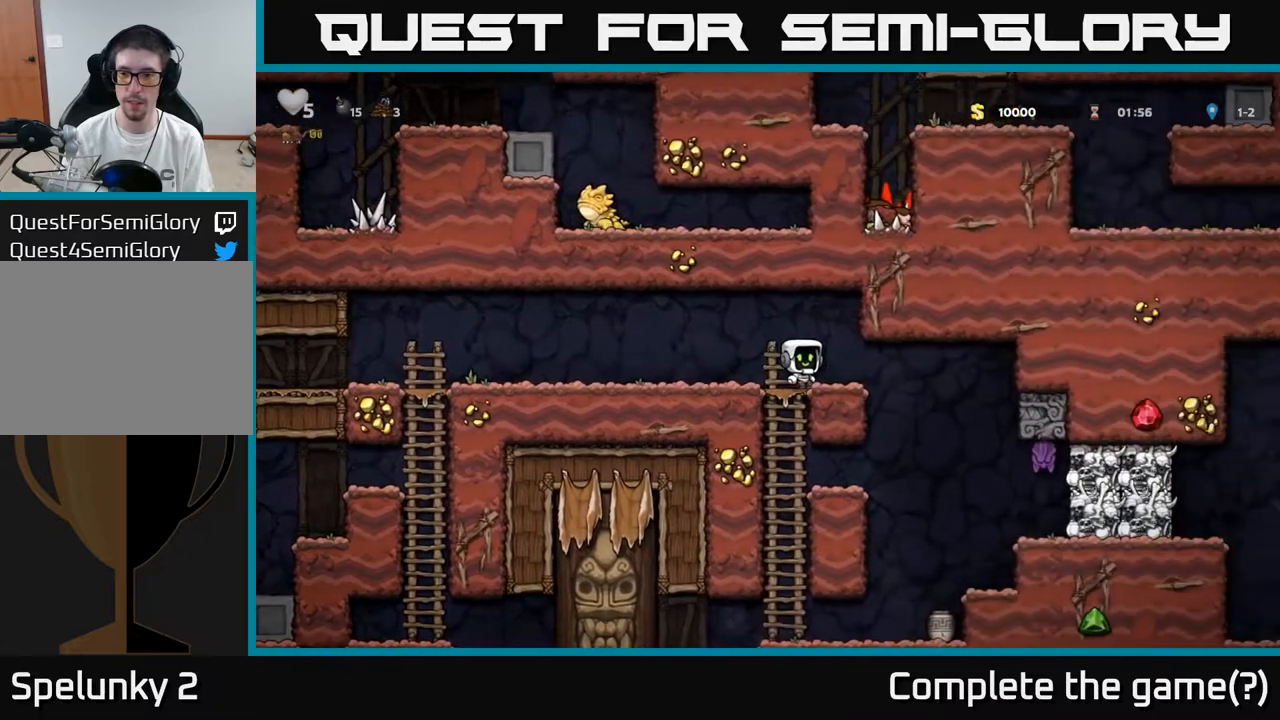
{"buttons": [], "left_stick": "center", "right_stick": "center", "events": []}
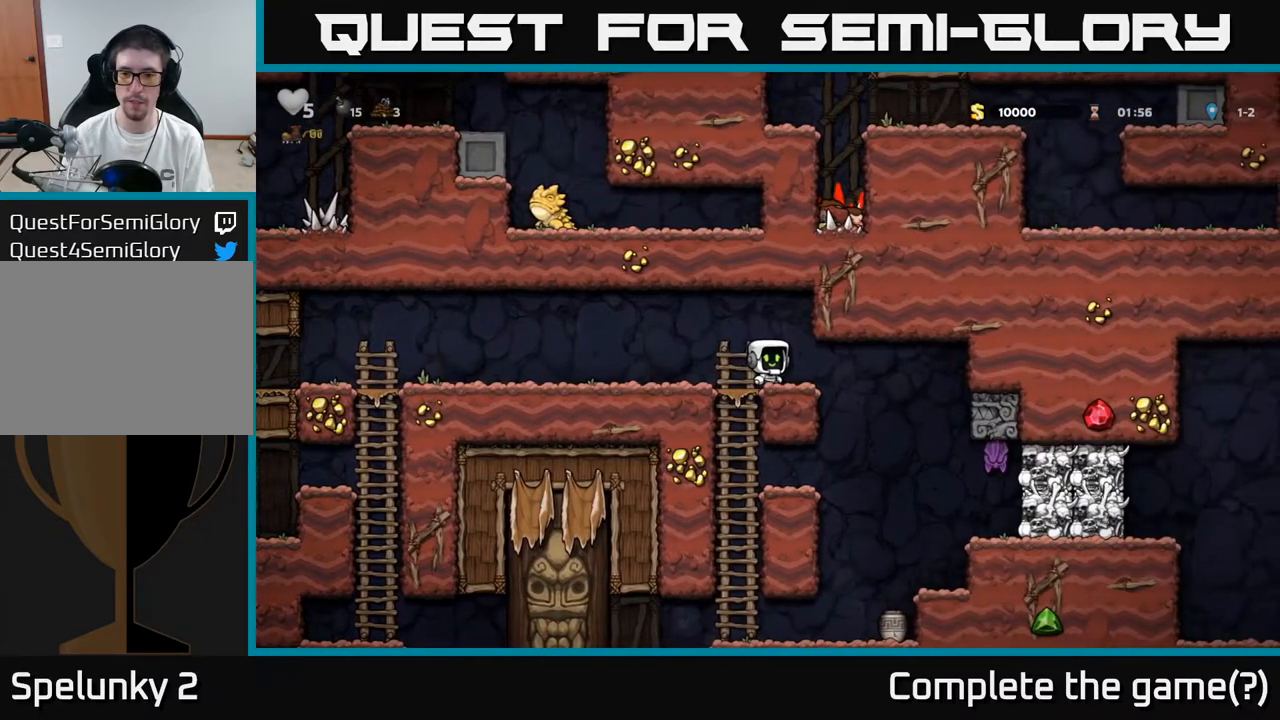
{"buttons": ["DPAD_DOWN"], "left_stick": "center", "right_stick": "center", "events": [[183, "DPAD_LEFT", "down"], [283, "DPAD_DOWN", "down"], [300, "DPAD_LEFT", "up"], [333, "A", "down"], [433, "A", "up"]]}
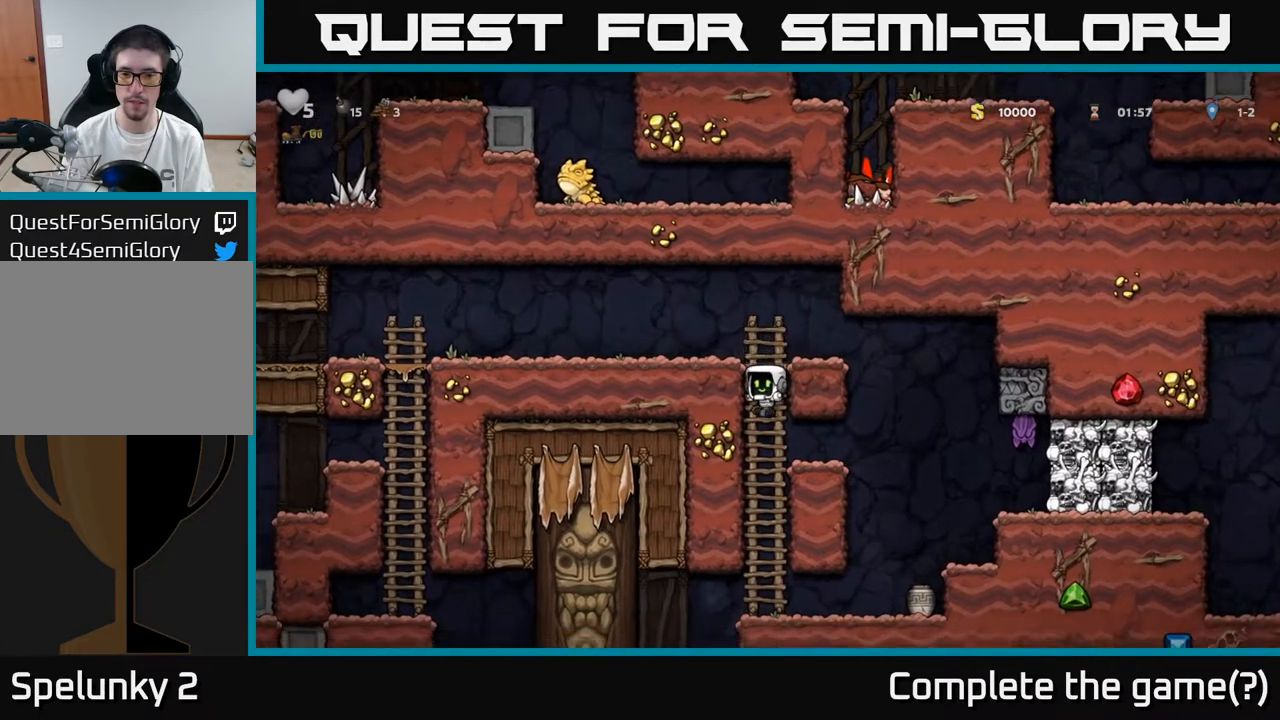
{"buttons": [], "left_stick": "center", "right_stick": "center", "events": [[17, "DPAD_DOWN", "up"], [217, "DPAD_RIGHT", "down"], [417, "DPAD_RIGHT", "up"]]}
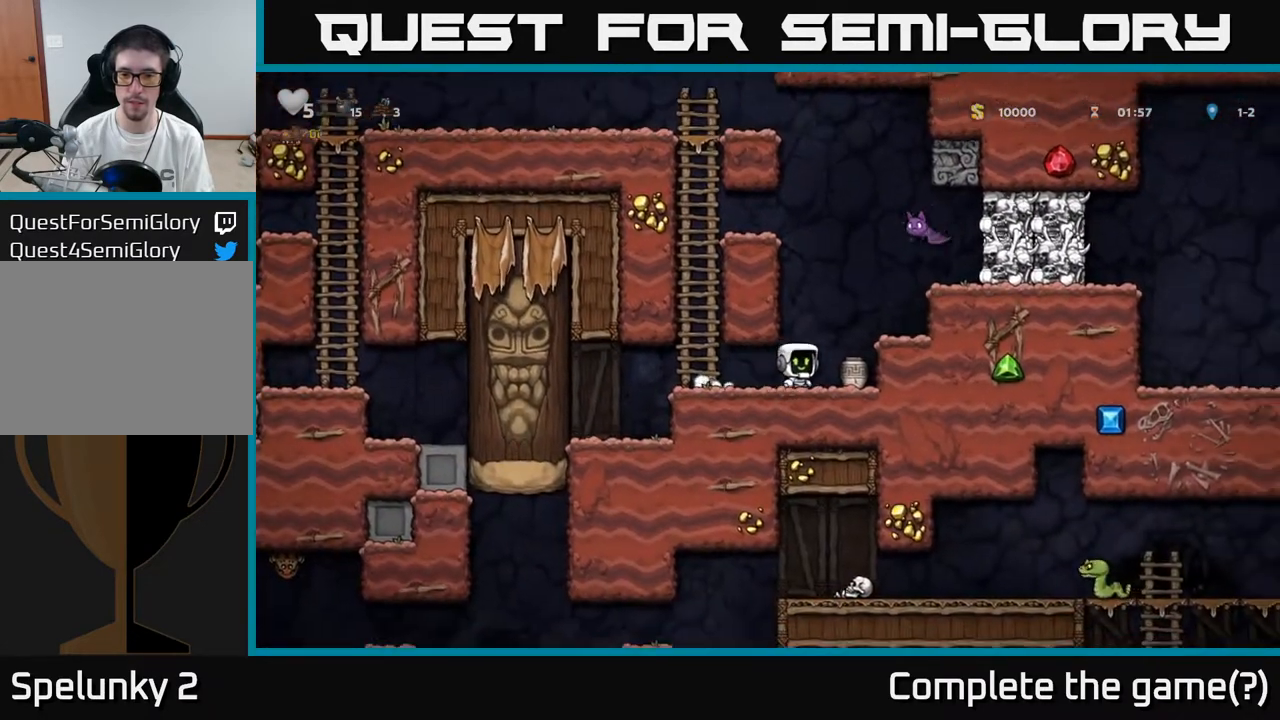
{"buttons": ["DPAD_LEFT"], "left_stick": "center", "right_stick": "center", "events": [[100, "DPAD_RIGHT", "down"], [183, "DPAD_DOWN", "down"], [200, "DPAD_RIGHT", "up"], [250, "X", "down"], [350, "DPAD_DOWN", "up"], [367, "X", "up"], [417, "DPAD_LEFT", "down"]]}
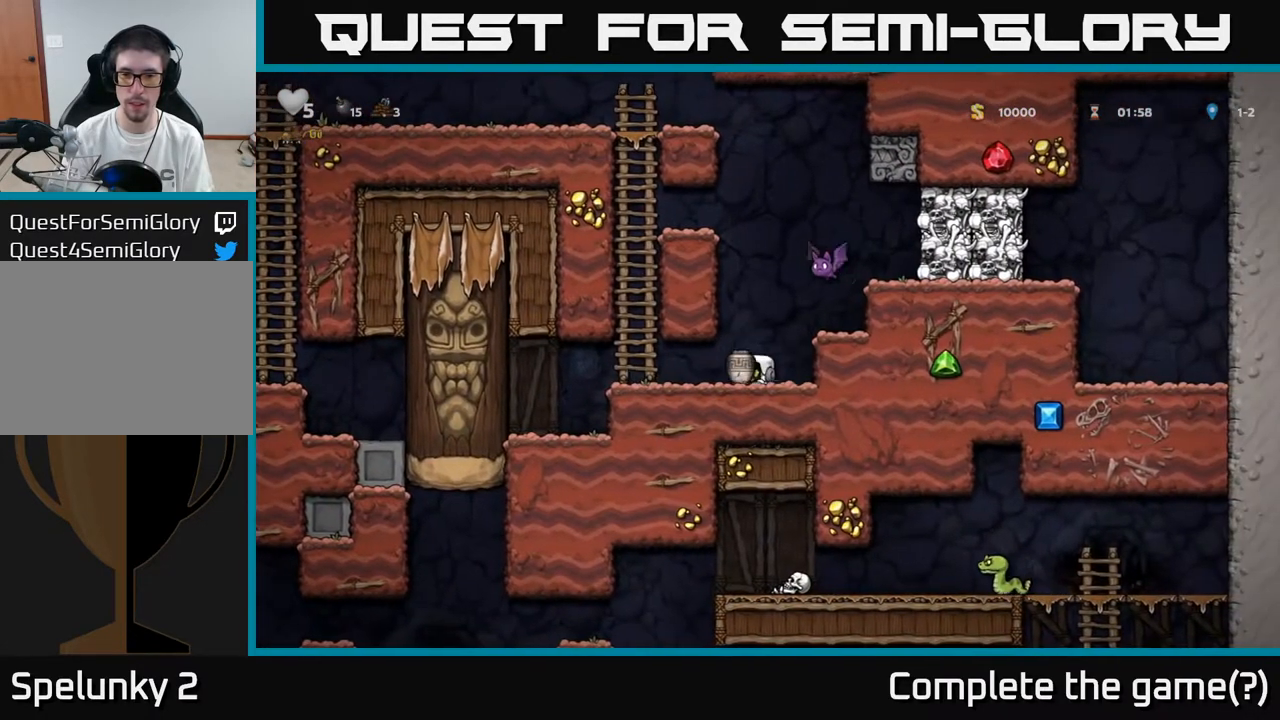
{"buttons": [], "left_stick": "center", "right_stick": "center", "events": [[50, "DPAD_LEFT", "up"], [83, "DPAD_RIGHT", "down"], [183, "DPAD_RIGHT", "up"], [183, "DPAD_UP", "down"], [300, "X", "down"], [383, "X", "up"], [450, "DPAD_UP", "up"]]}
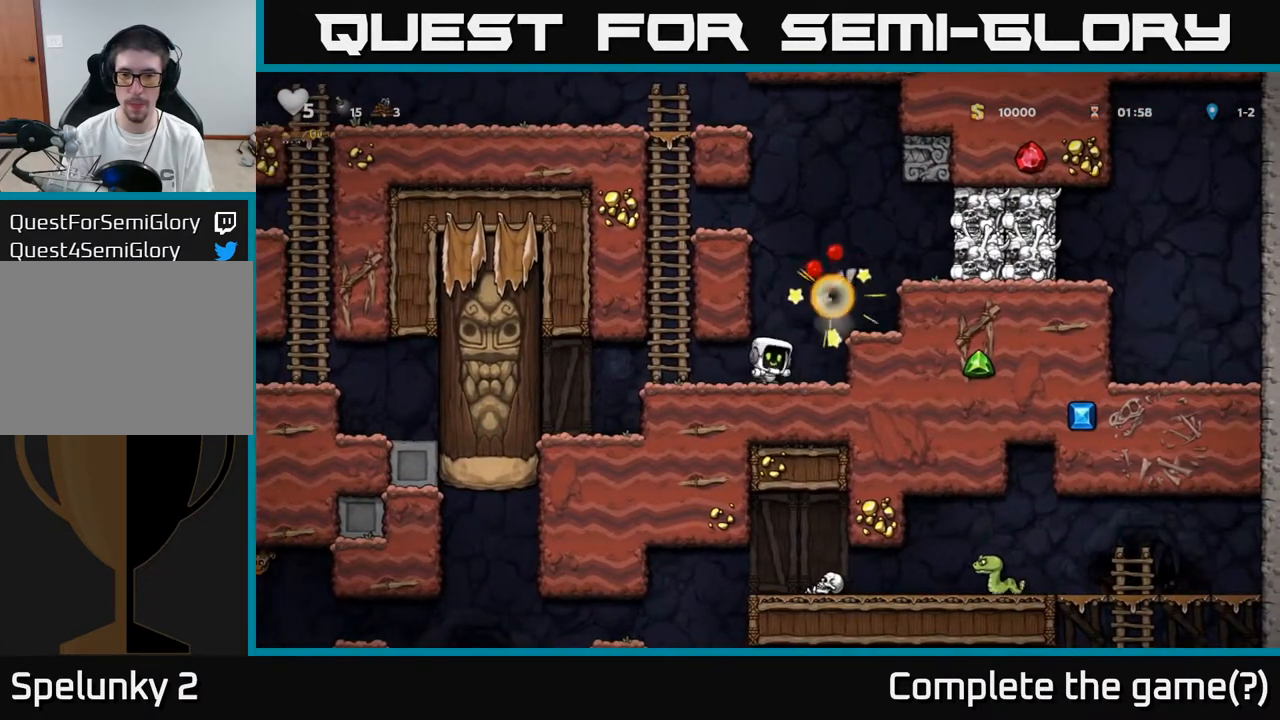
{"buttons": [], "left_stick": "center", "right_stick": "center", "events": [[83, "DPAD_LEFT", "down"], [183, "DPAD_LEFT", "up"], [283, "DPAD_RIGHT", "down"], [500, "DPAD_RIGHT", "up"]]}
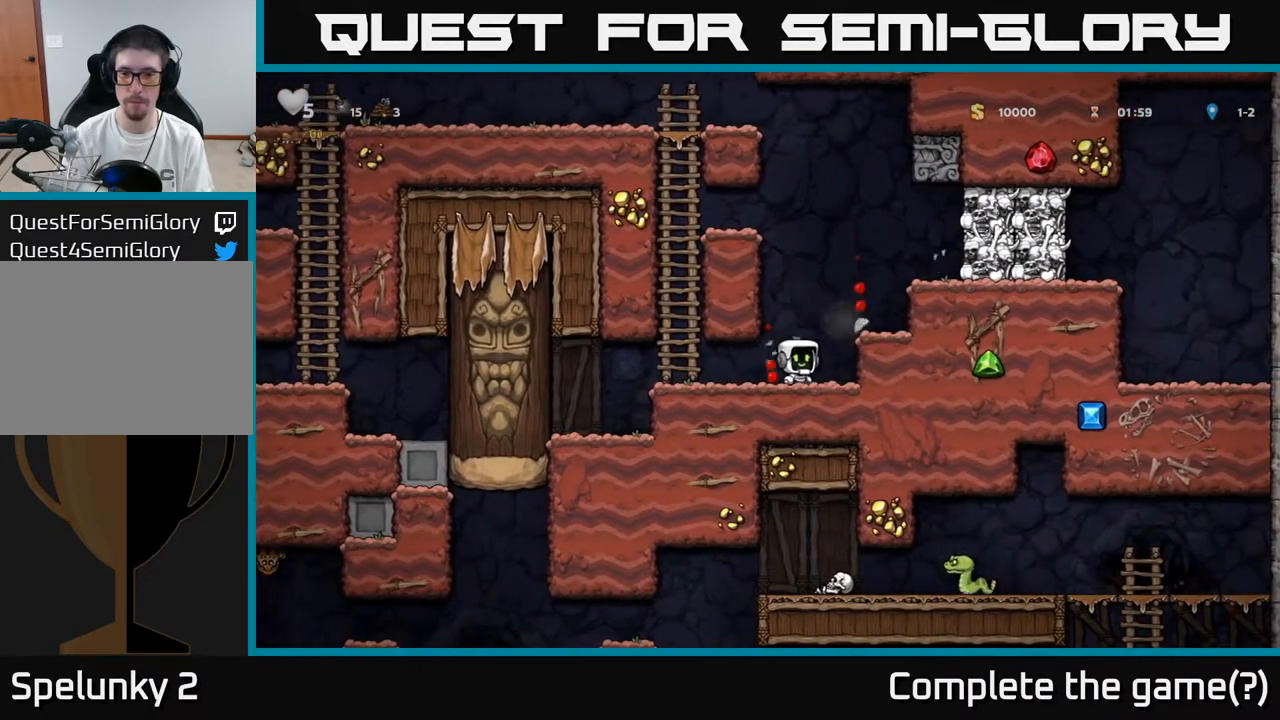
{"buttons": ["DPAD_LEFT"], "left_stick": "center", "right_stick": "center", "events": [[283, "DPAD_LEFT", "down"]]}
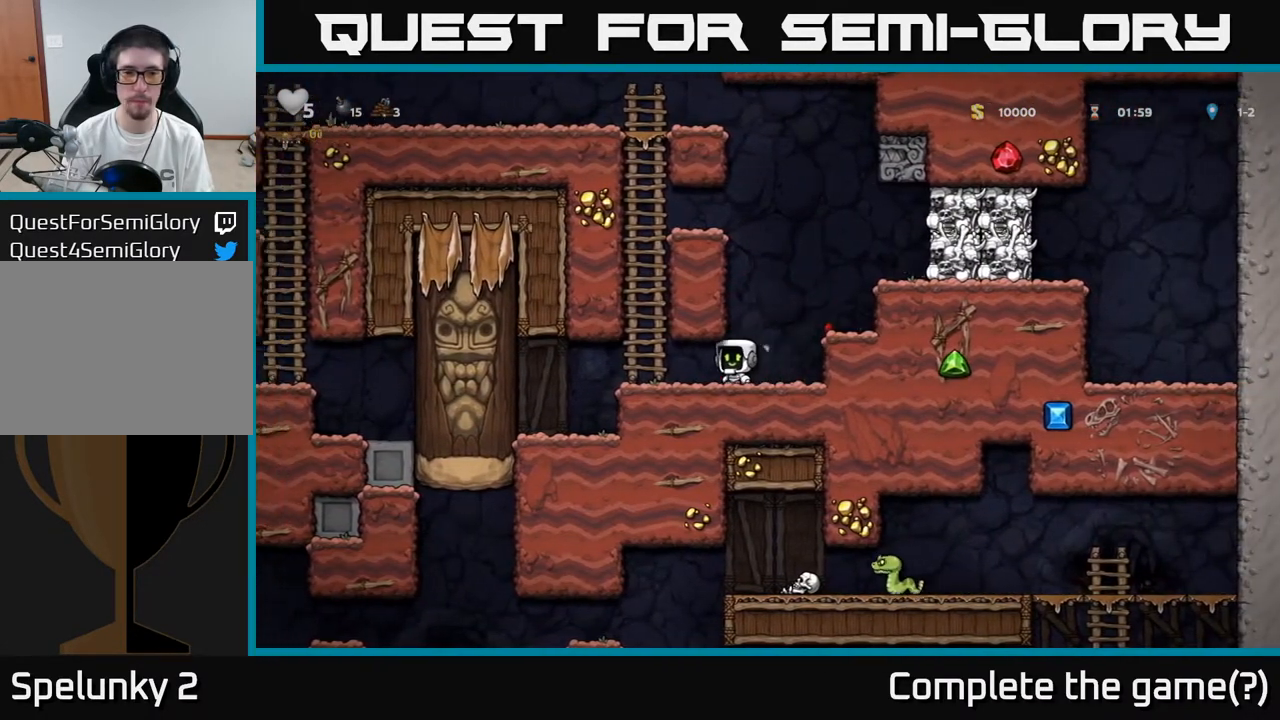
{"buttons": ["DPAD_UP"], "left_stick": "center", "right_stick": "center", "events": [[100, "A", "down"], [100, "DPAD_UP", "down"], [117, "DPAD_LEFT", "up"], [250, "A", "up"], [350, "A", "down"], [500, "A", "up"]]}
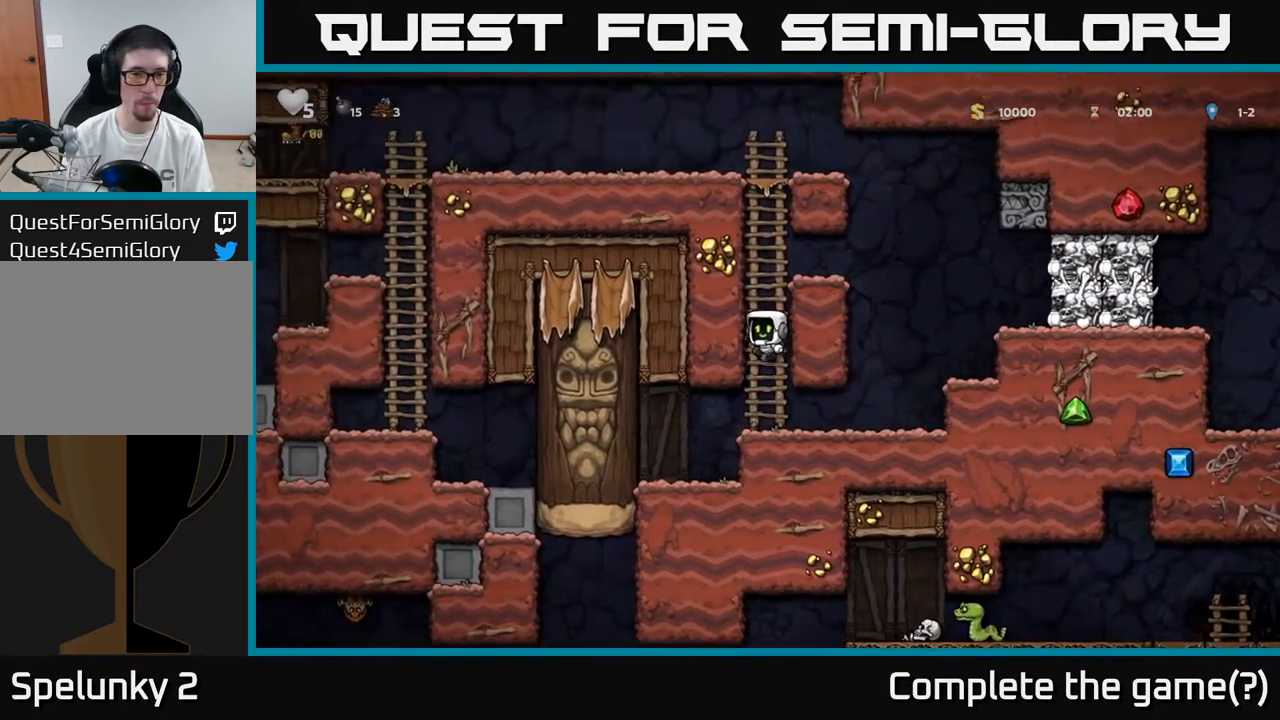
{"buttons": ["A", "DPAD_UP"], "left_stick": "center", "right_stick": "center", "events": [[100, "A", "down"], [267, "A", "up"], [367, "A", "down"]]}
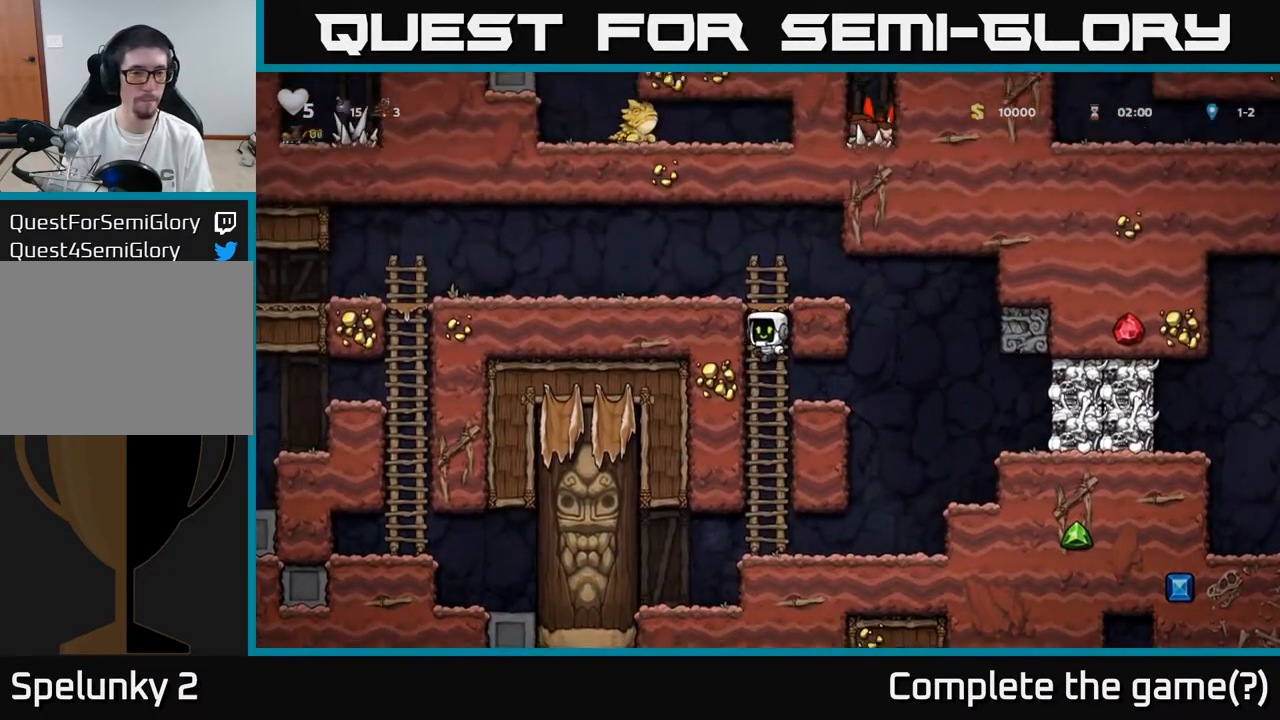
{"buttons": ["DPAD_LEFT"], "left_stick": "center", "right_stick": "center", "events": [[33, "A", "up"], [150, "A", "down"], [167, "DPAD_LEFT", "down"], [183, "DPAD_UP", "up"], [300, "A", "up"]]}
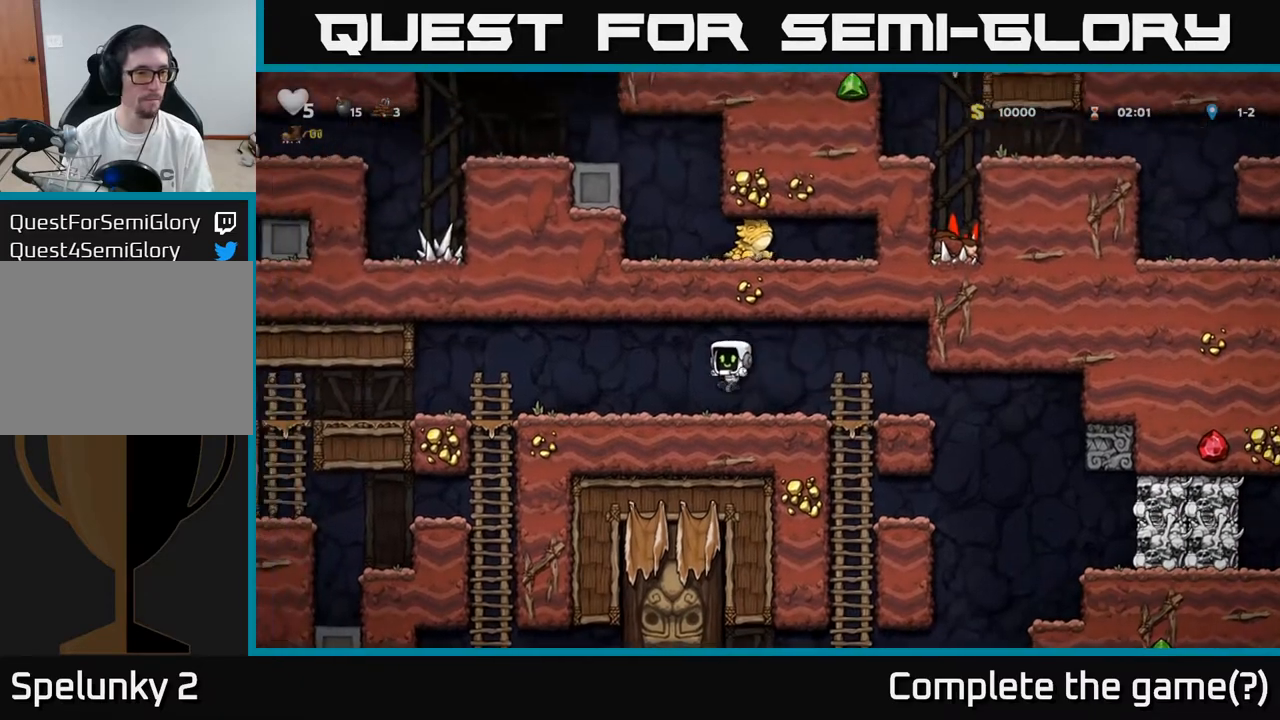
{"buttons": ["DPAD_LEFT"], "left_stick": "center", "right_stick": "center", "events": []}
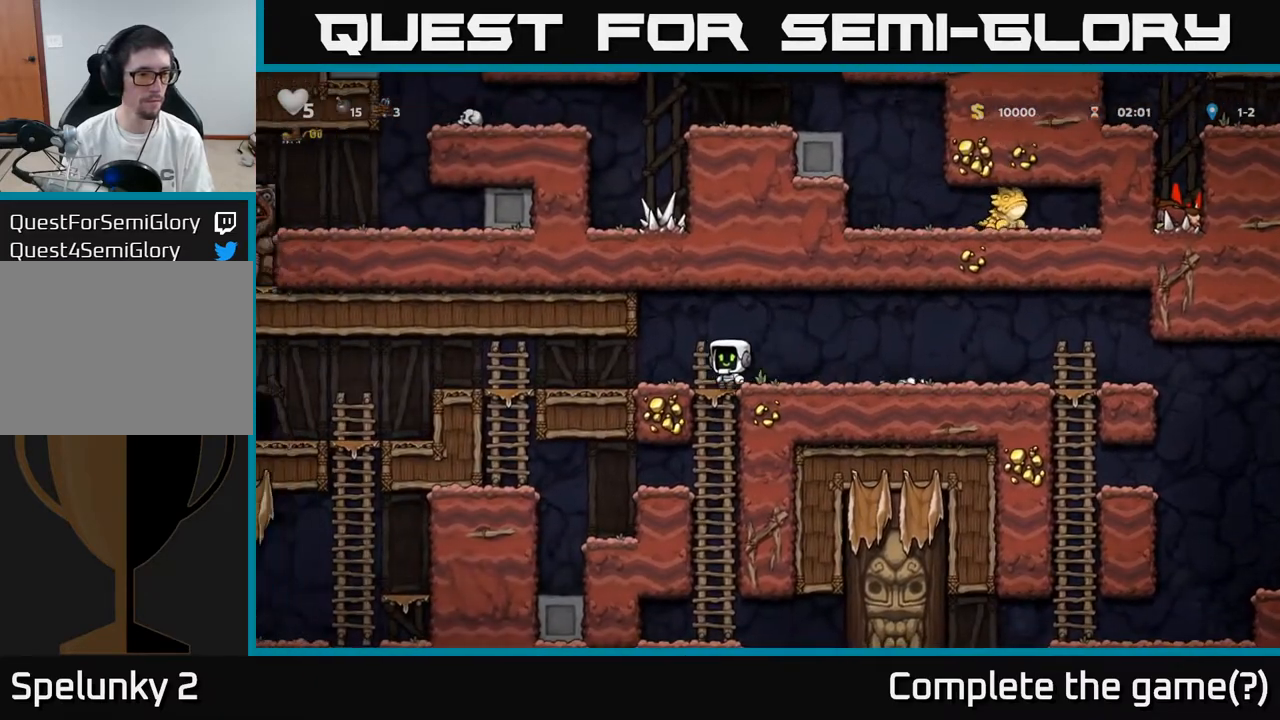
{"buttons": ["DPAD_LEFT"], "left_stick": "center", "right_stick": "center", "events": []}
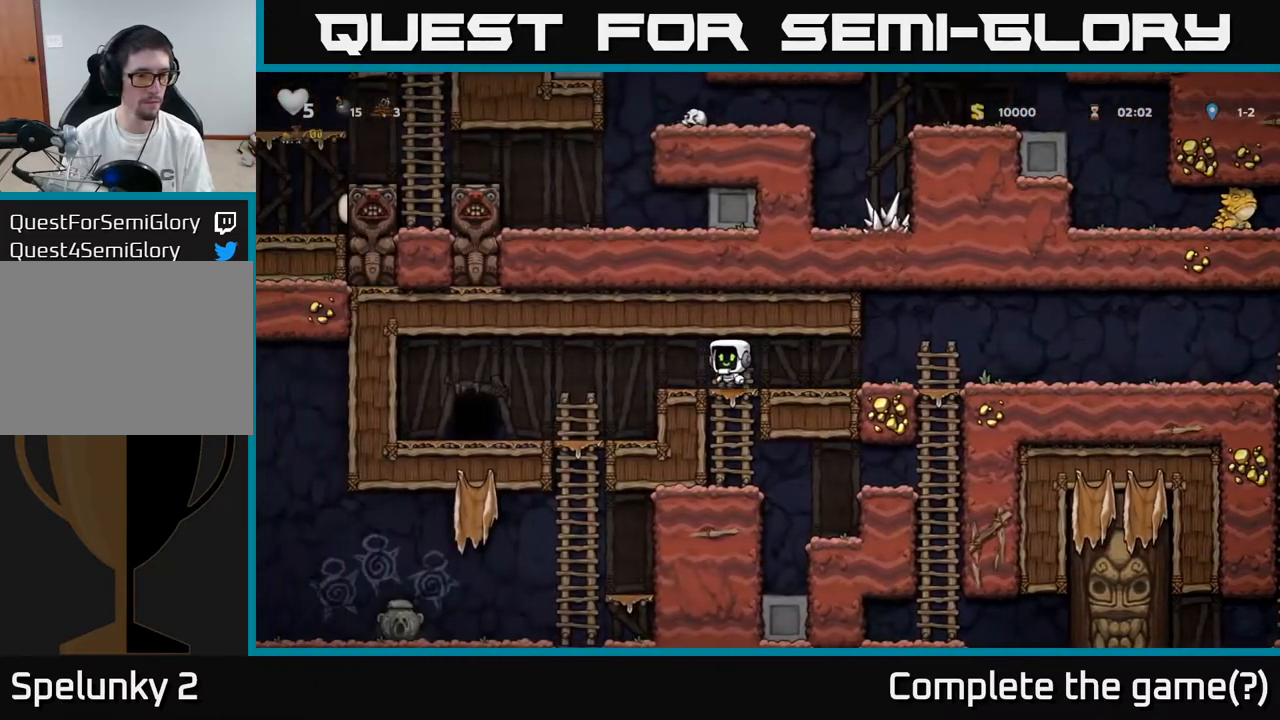
{"buttons": ["A", "DPAD_DOWN"], "left_stick": "center", "right_stick": "center", "events": [[267, "DPAD_LEFT", "up"], [300, "DPAD_DOWN", "down"], [467, "A", "down"]]}
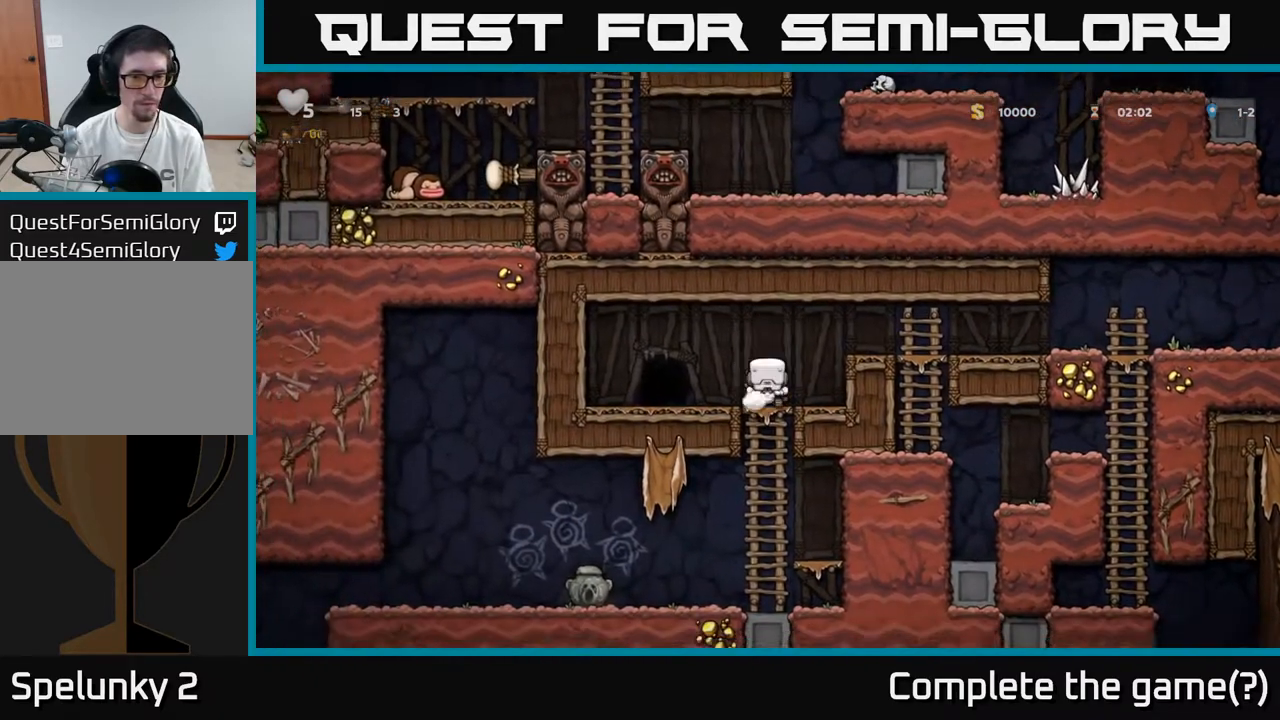
{"buttons": ["DPAD_LEFT"], "left_stick": "center", "right_stick": "center", "events": [[83, "A", "up"], [117, "DPAD_DOWN", "up"], [133, "DPAD_LEFT", "down"]]}
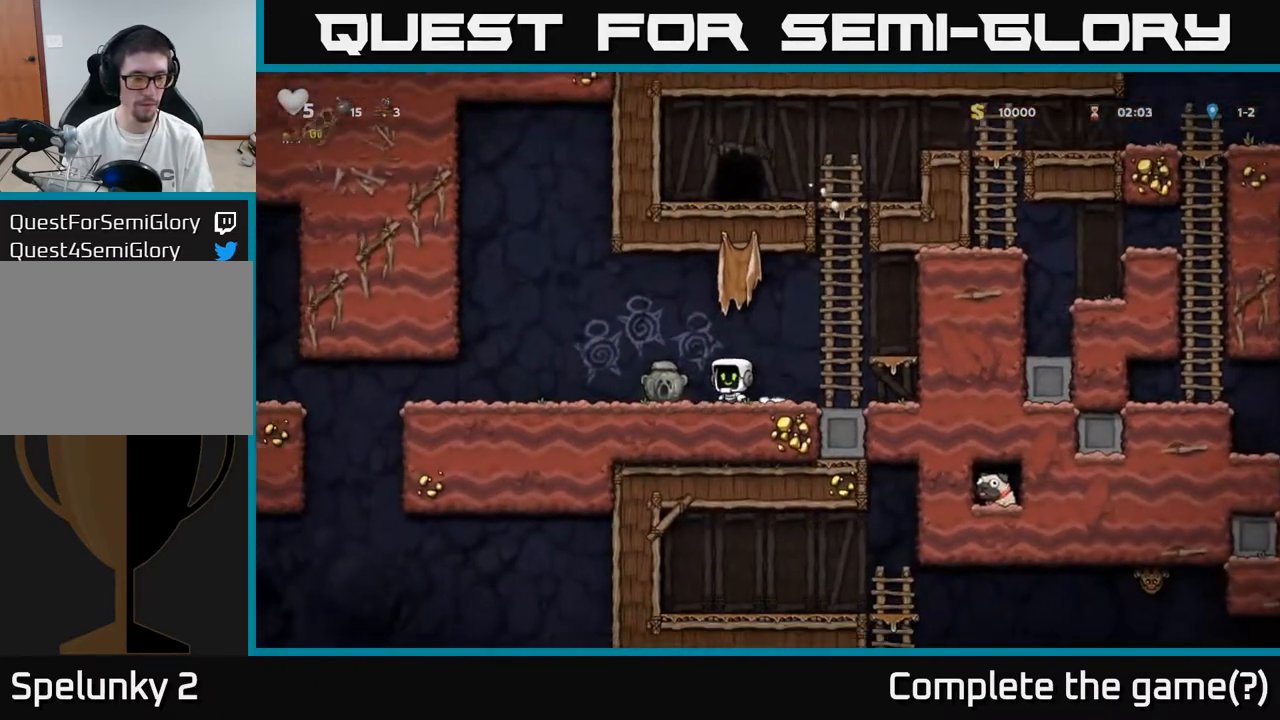
{"buttons": ["DPAD_LEFT"], "left_stick": "center", "right_stick": "center", "events": []}
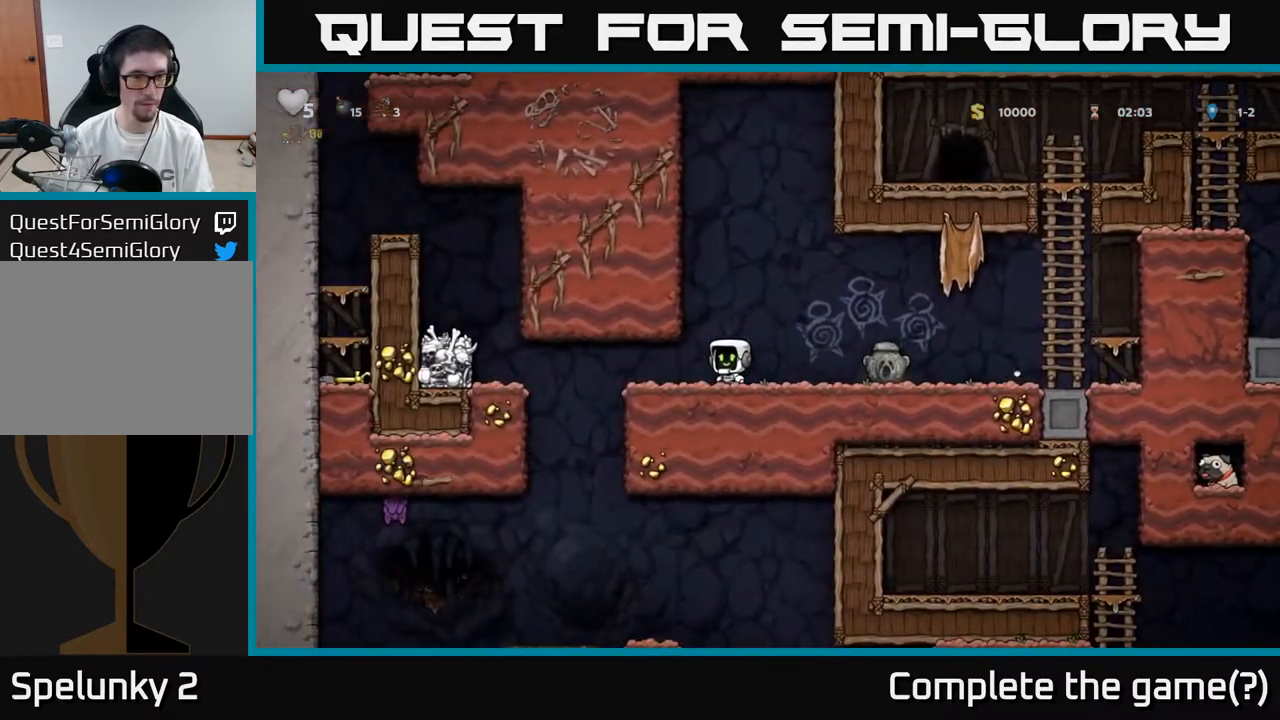
{"buttons": ["DPAD_LEFT"], "left_stick": "center", "right_stick": "center", "events": [[233, "A", "down"], [400, "A", "up"]]}
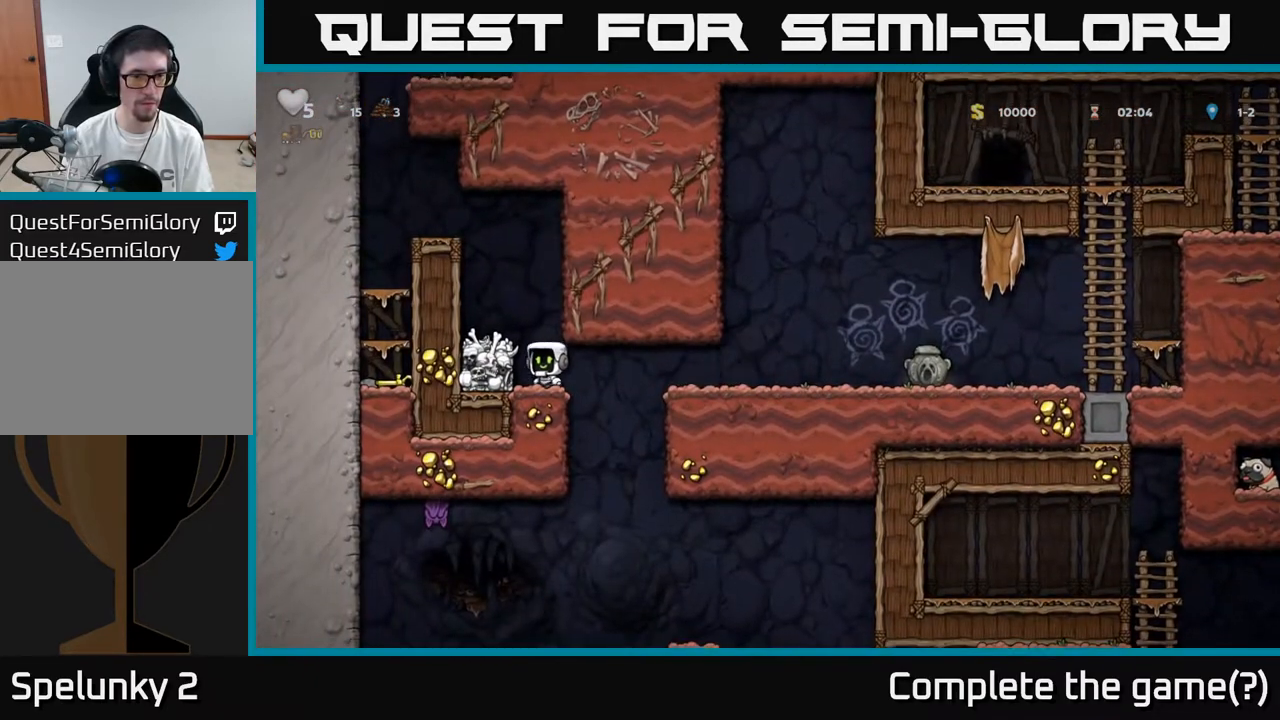
{"buttons": ["A", "DPAD_LEFT"], "left_stick": "center", "right_stick": "center", "events": [[33, "A", "down"], [183, "A", "up"], [367, "A", "down"]]}
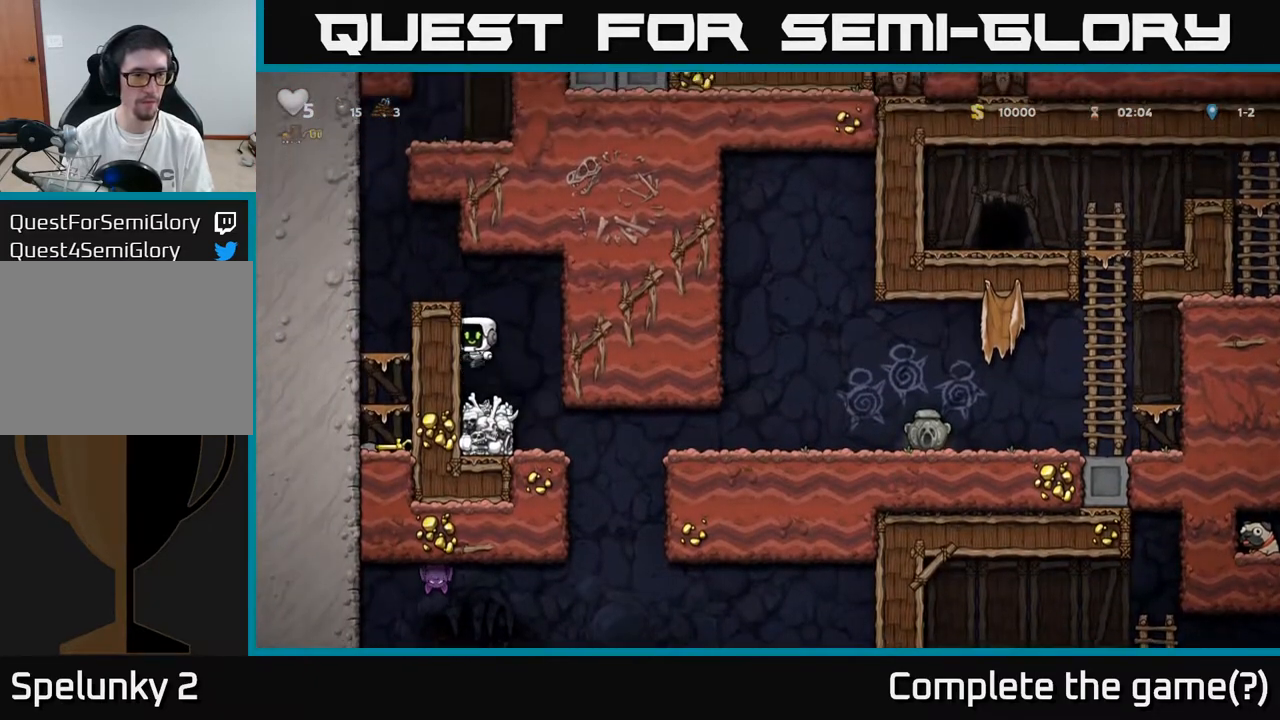
{"buttons": ["DPAD_LEFT"], "left_stick": "center", "right_stick": "center", "events": [[67, "A", "up"], [183, "A", "down"], [367, "A", "up"]]}
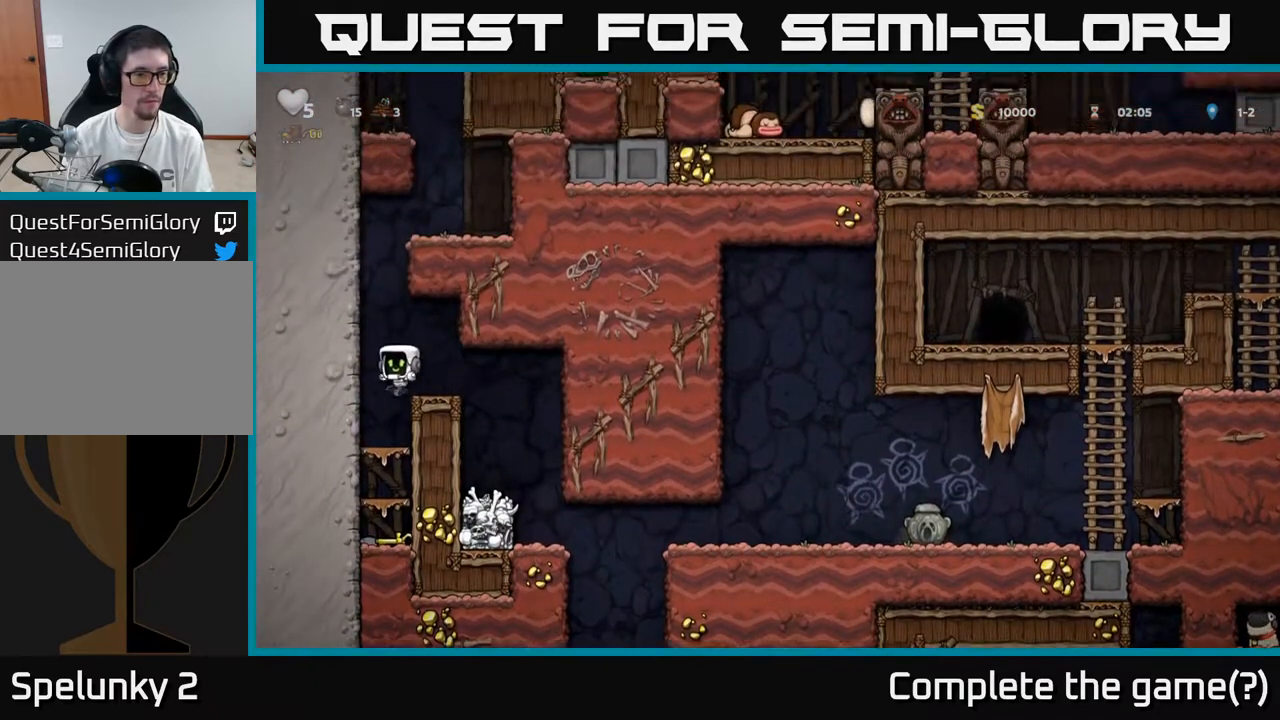
{"buttons": ["DPAD_DOWN"], "left_stick": "center", "right_stick": "center", "events": [[33, "DPAD_LEFT", "up"], [117, "DPAD_RIGHT", "down"], [167, "DPAD_DOWN", "down"], [233, "DPAD_RIGHT", "up"], [267, "A", "down"], [383, "A", "up"]]}
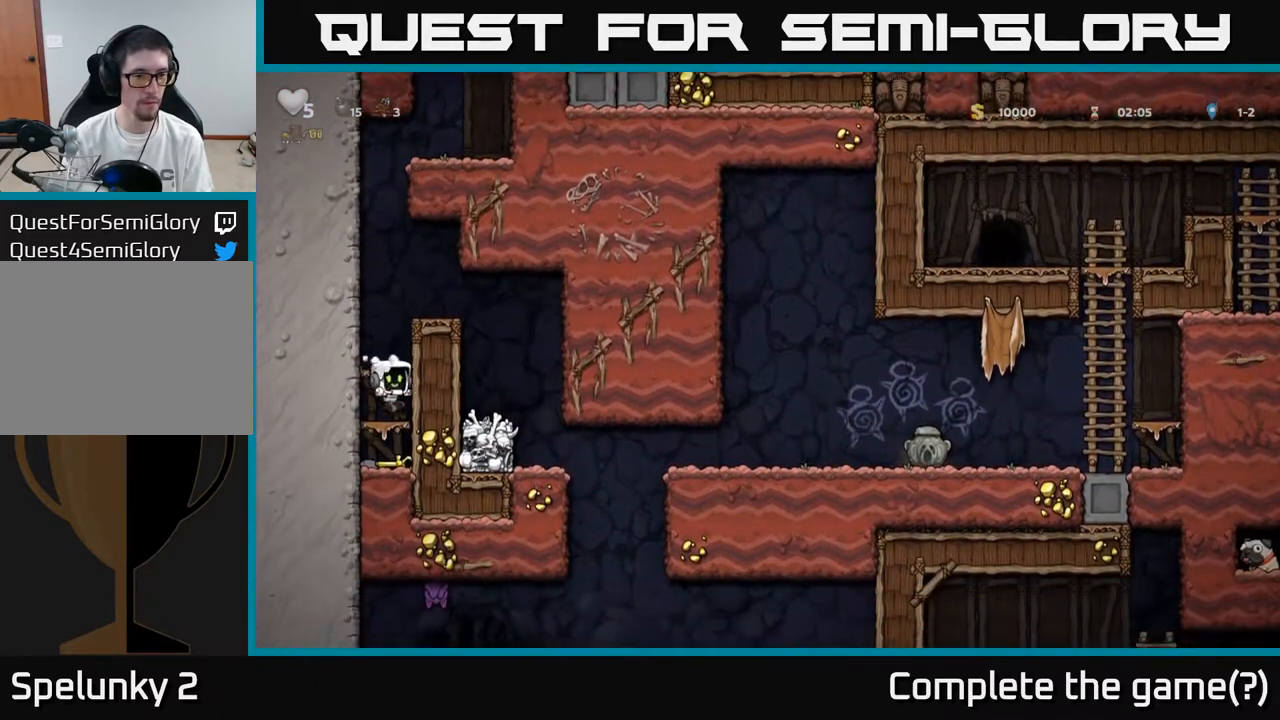
{"buttons": ["X", "DPAD_DOWN"], "left_stick": "center", "right_stick": "center", "events": [[33, "A", "down"], [200, "A", "up"], [433, "X", "down"]]}
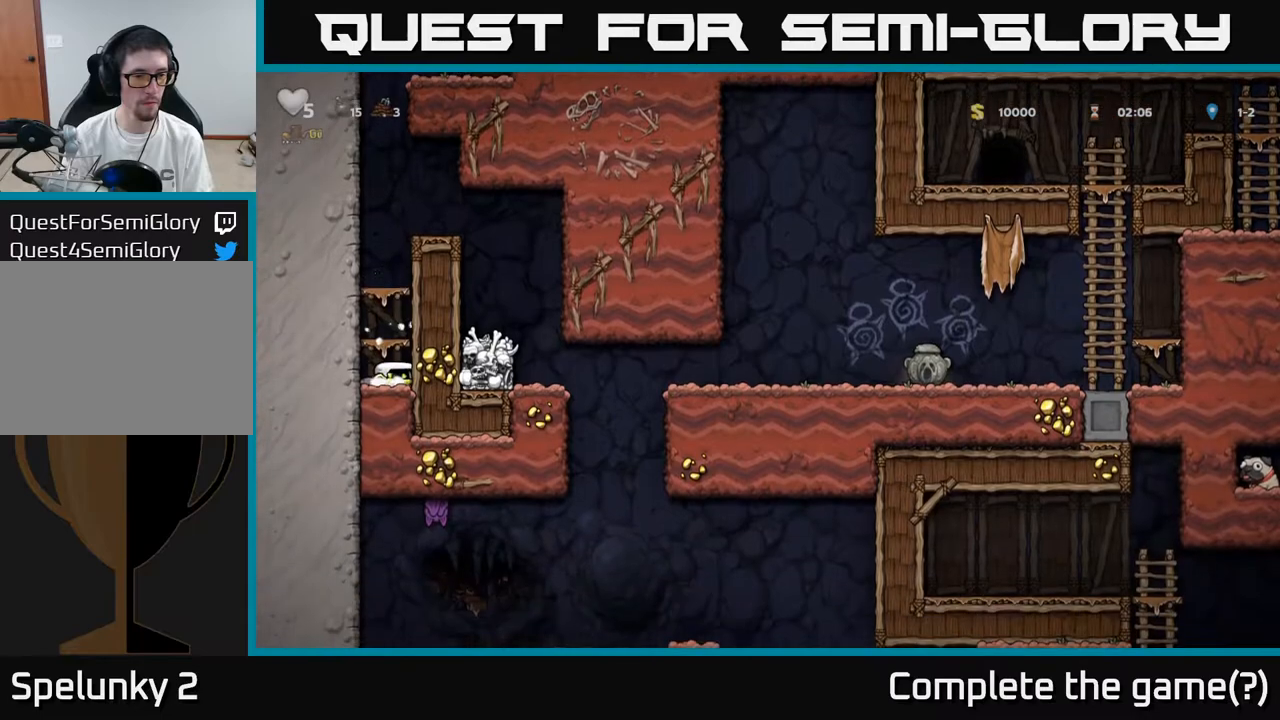
{"buttons": ["A"], "left_stick": "center", "right_stick": "center", "events": [[50, "A", "down"], [67, "X", "up"], [83, "DPAD_DOWN", "up"], [233, "A", "up"], [433, "A", "down"]]}
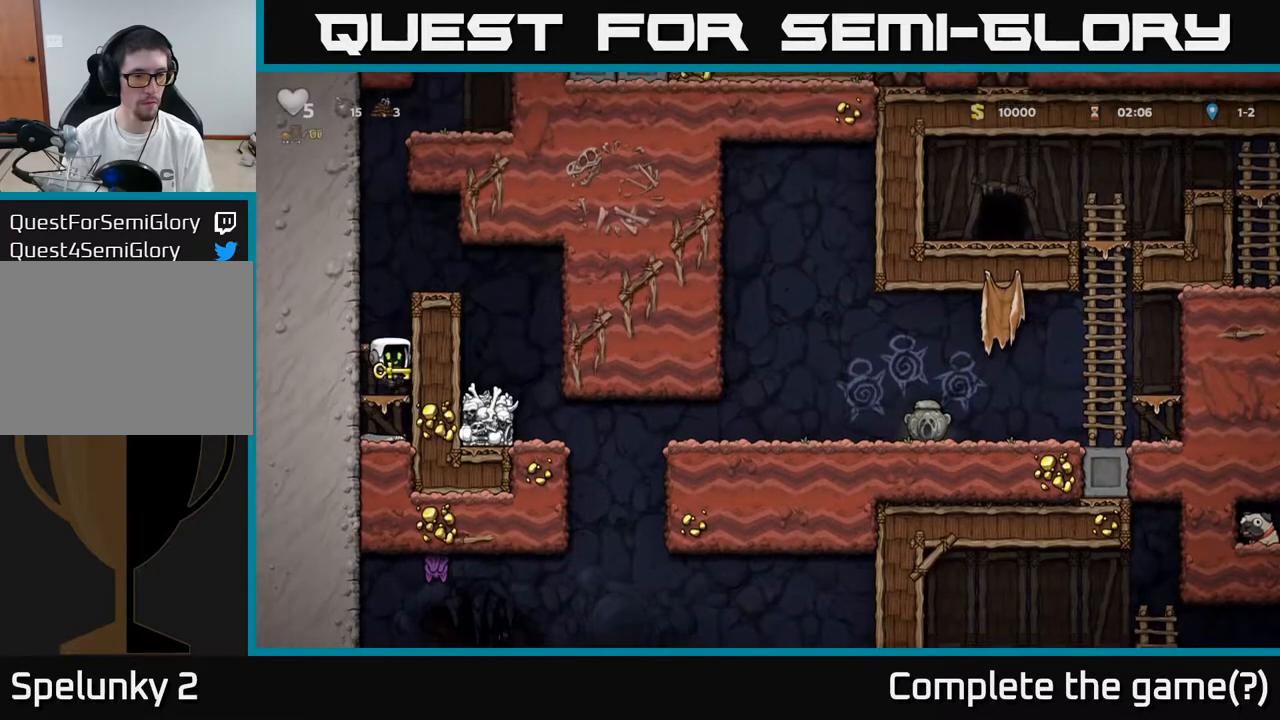
{"buttons": ["DPAD_RIGHT"], "left_stick": "center", "right_stick": "center", "events": [[117, "A", "up"], [300, "A", "down"], [433, "DPAD_RIGHT", "down"], [450, "A", "up"]]}
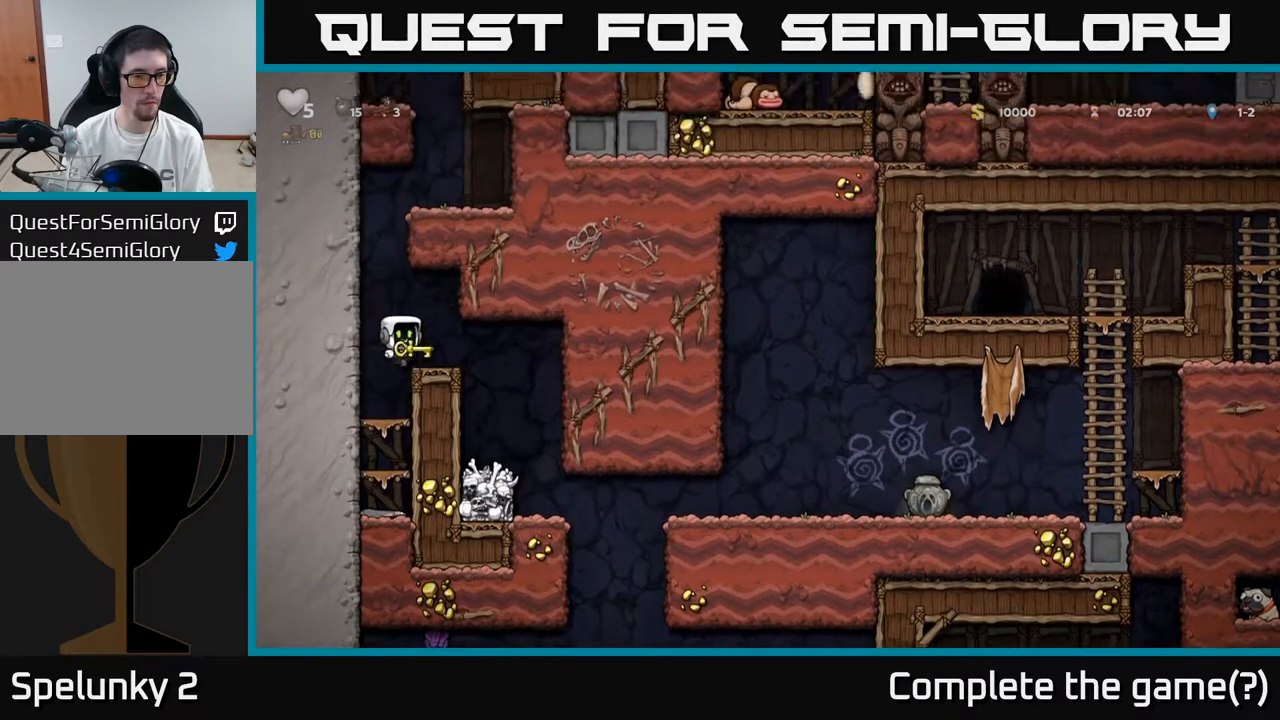
{"buttons": ["DPAD_LEFT"], "left_stick": "center", "right_stick": "center", "events": [[33, "DPAD_RIGHT", "up"], [200, "DPAD_DOWN", "down"], [267, "X", "down"], [350, "DPAD_DOWN", "up"], [383, "DPAD_LEFT", "down"], [383, "X", "up"]]}
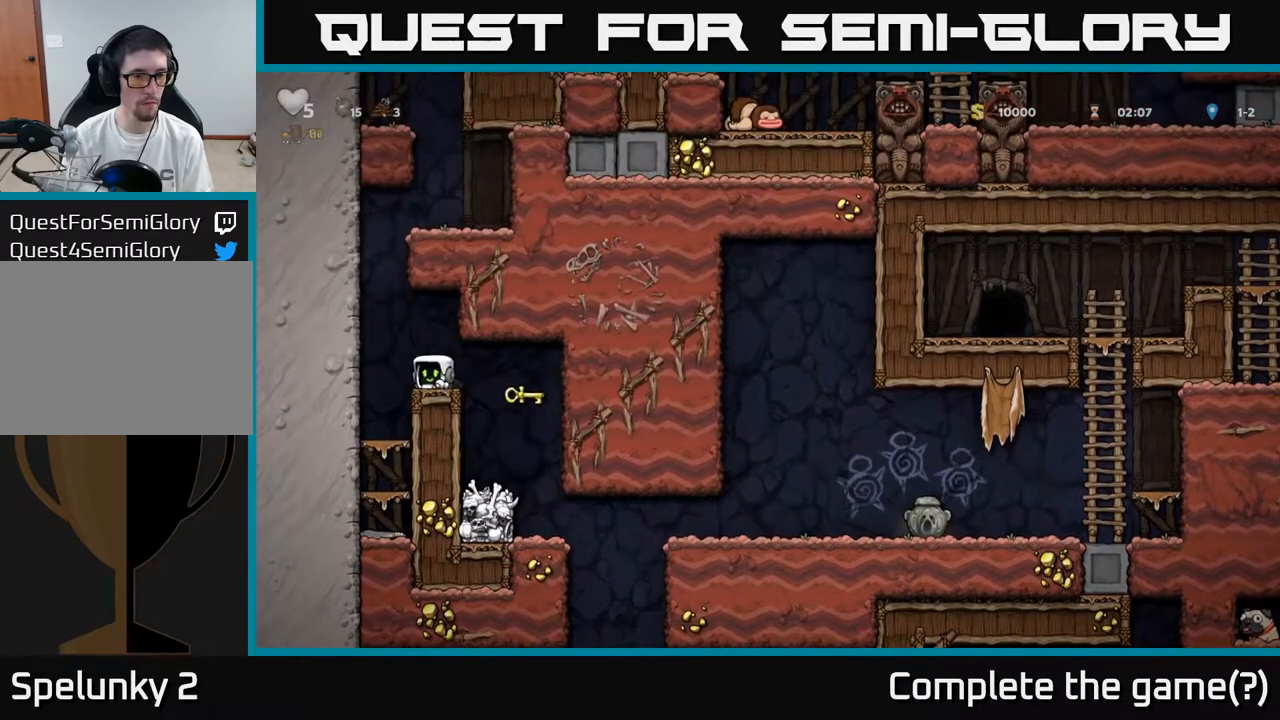
{"buttons": ["A", "DPAD_DOWN"], "left_stick": "center", "right_stick": "center", "events": [[83, "DPAD_DOWN", "down"], [83, "DPAD_LEFT", "up"], [367, "A", "down"]]}
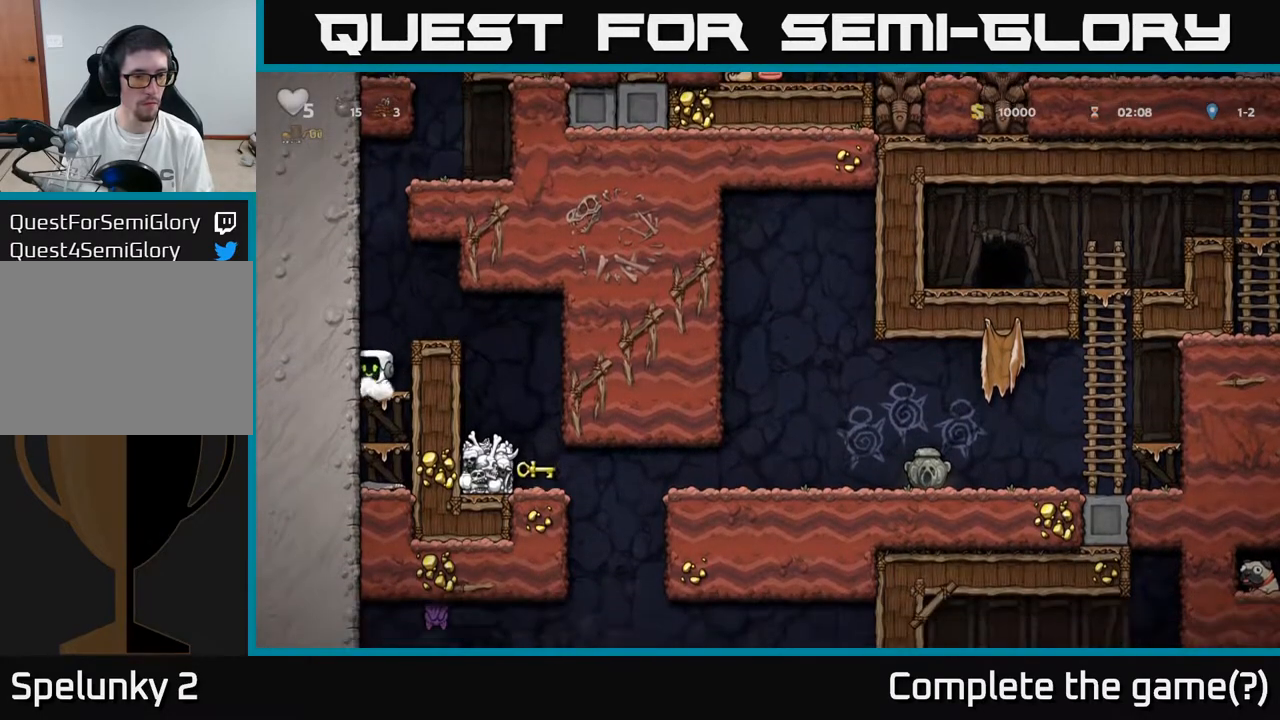
{"buttons": ["DPAD_DOWN"], "left_stick": "center", "right_stick": "center", "events": [[17, "A", "up"], [150, "A", "down"], [317, "A", "up"]]}
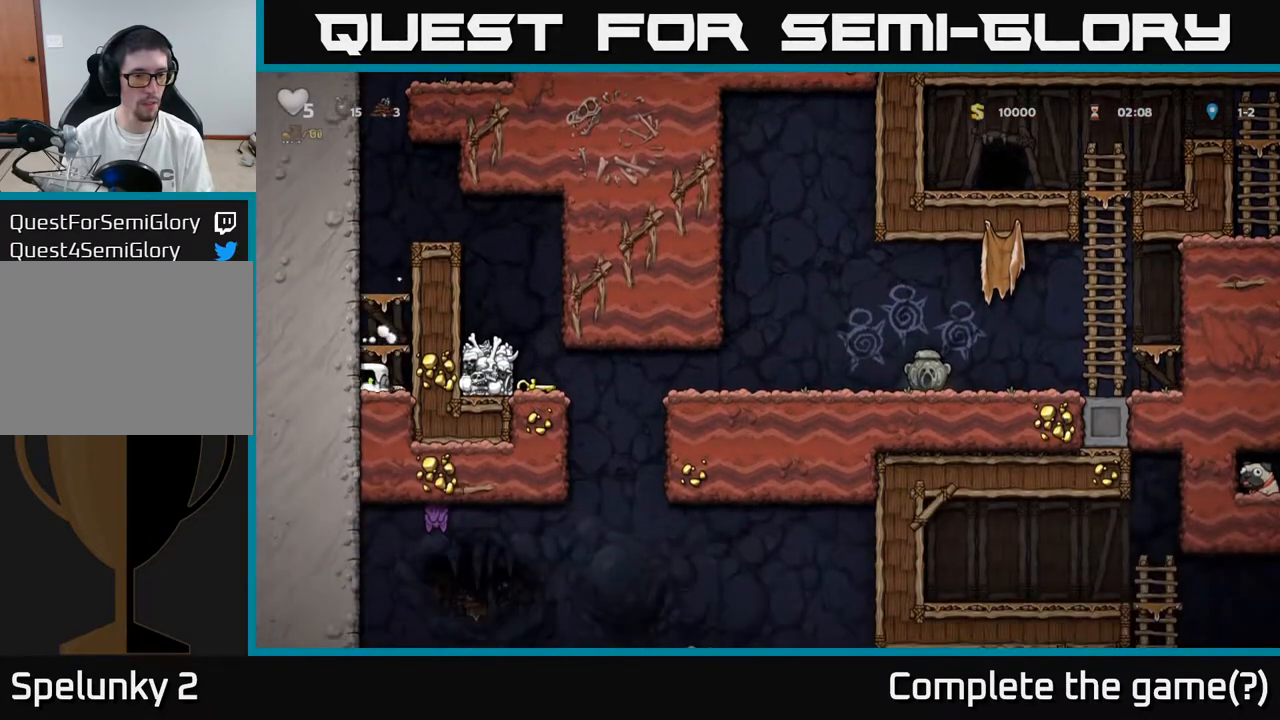
{"buttons": [], "left_stick": "center", "right_stick": "center", "events": [[33, "X", "down"], [183, "A", "down"], [183, "DPAD_DOWN", "up"], [183, "X", "up"], [267, "DPAD_RIGHT", "down"], [350, "A", "up"], [400, "DPAD_RIGHT", "up"]]}